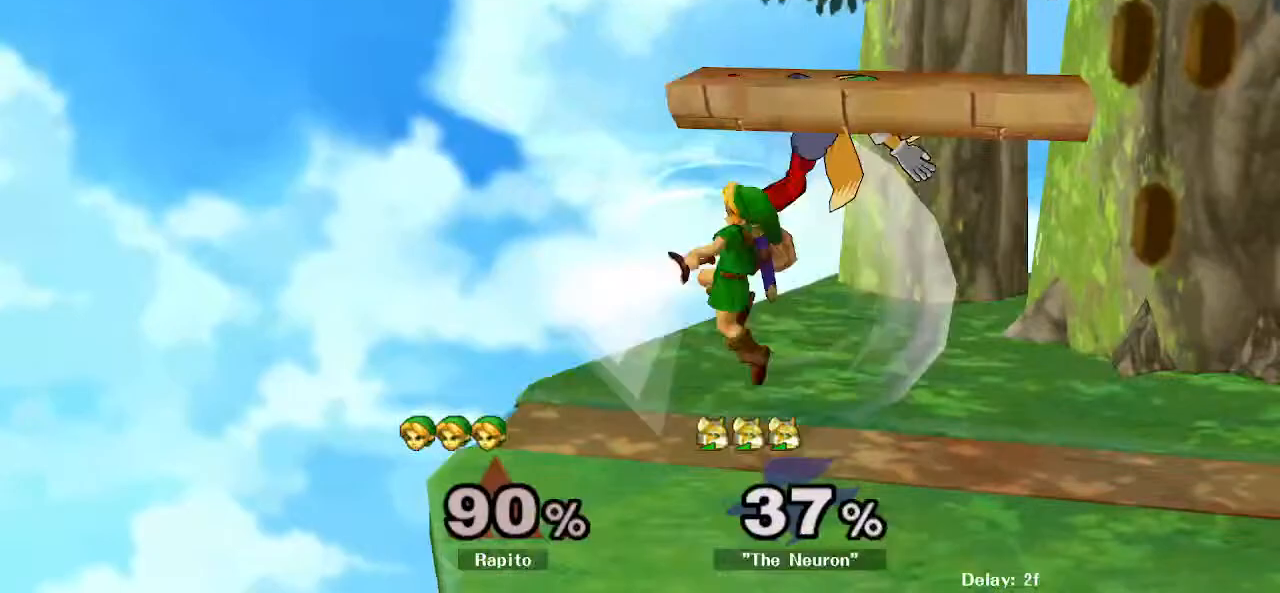
Gameplay with a controller (Nintendo layout); each line is a JSON object with the inputs held at the frame after it (dt_ms = milliseconds from this image to that frame). "events" lists button and stick changes between this image and that frame as [ms after this image, input, new state], when the widget could be followed in between. Not read: L3 R3 START Z.
{"dt_ms": 500, "buttons": [], "left_stick": "center", "right_stick": "center", "events": [[250, "L1", "down"], [300, "B", "up"], [383, "L1", "up"], [383, "left_stick", "center"]]}
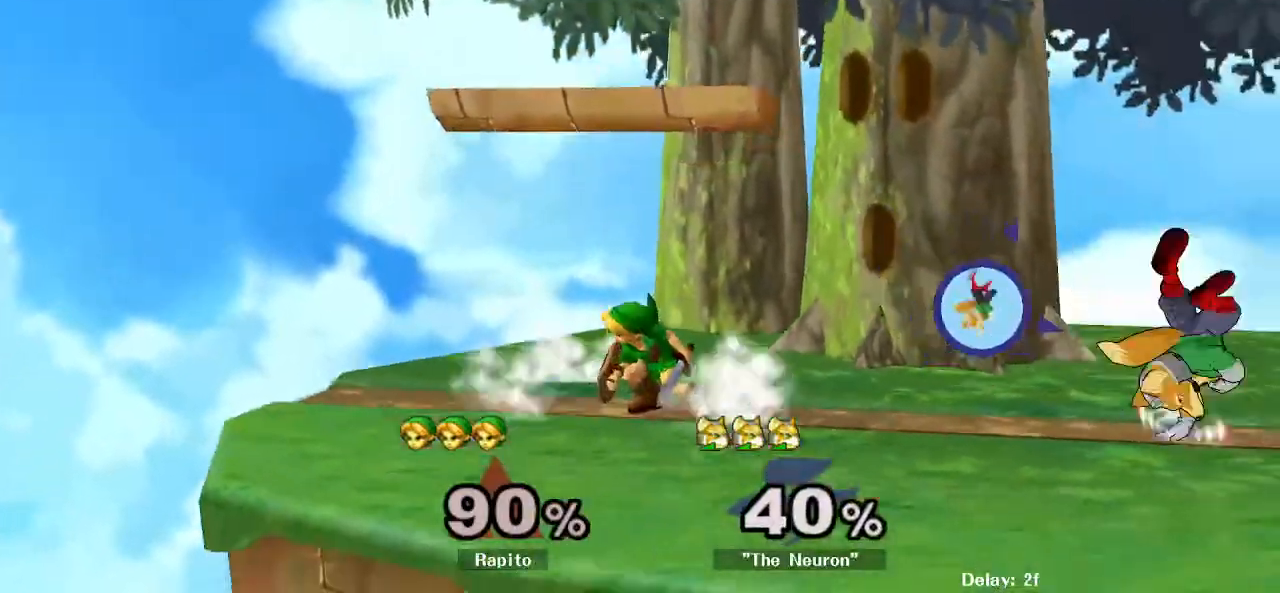
{"dt_ms": 500, "buttons": [], "left_stick": "right", "right_stick": "center", "events": [[250, "left_stick", "right"]]}
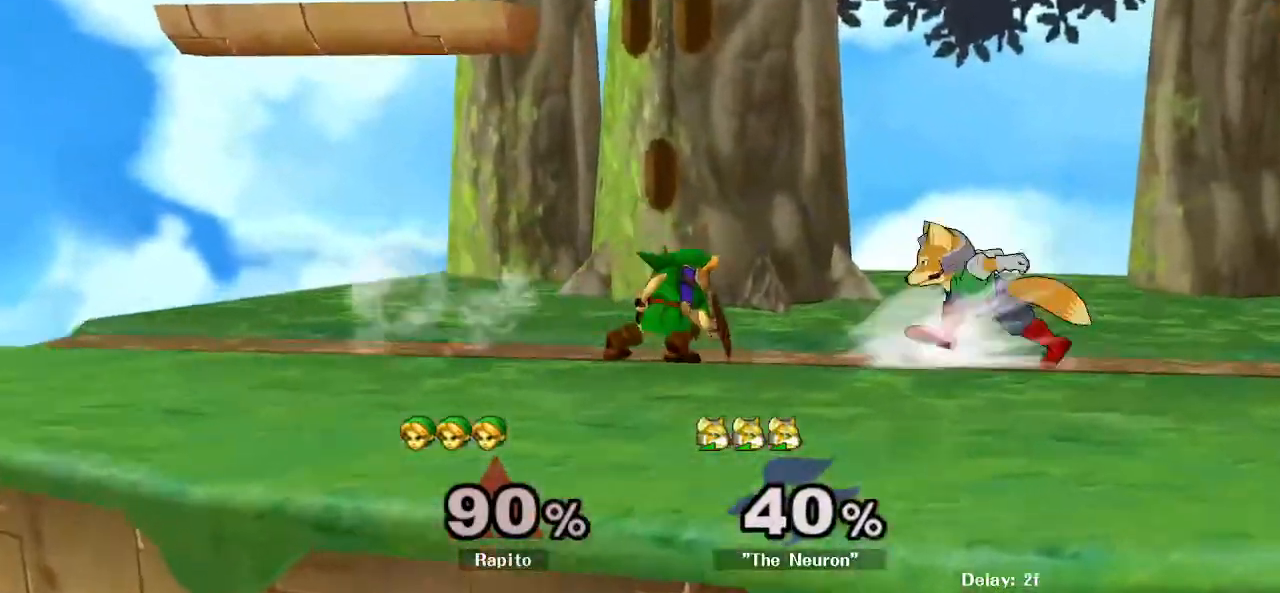
{"dt_ms": 500, "buttons": [], "left_stick": "down-right", "right_stick": "center"}
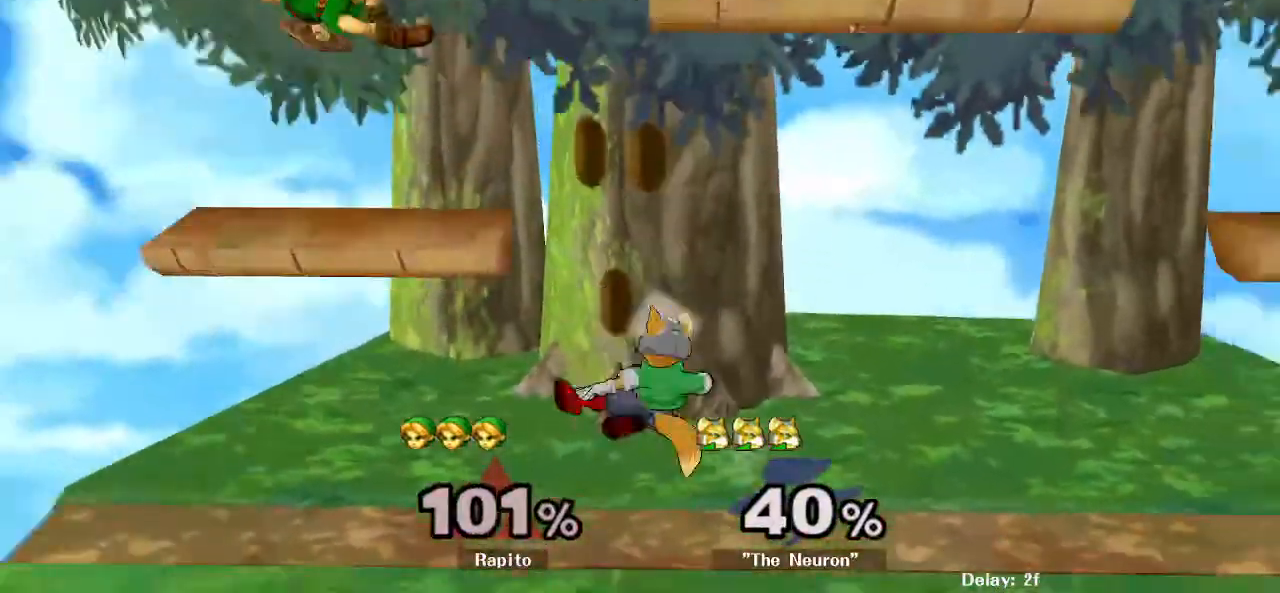
{"dt_ms": 500, "buttons": [], "left_stick": "center", "right_stick": "center", "events": [[17, "left_stick", "center"]]}
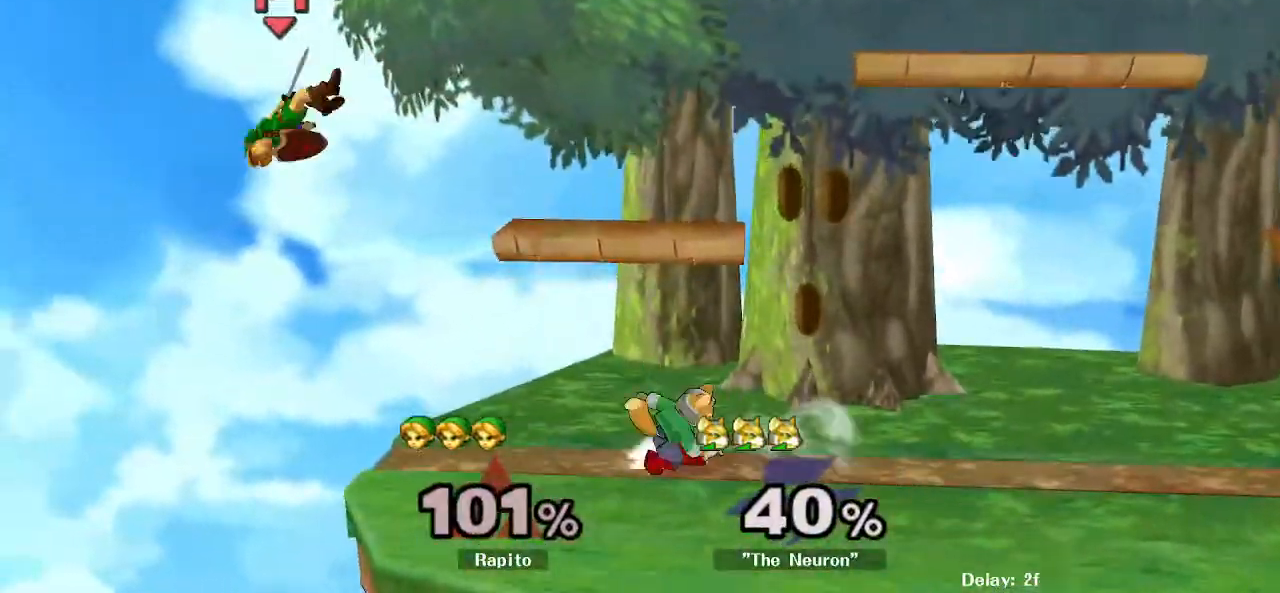
{"dt_ms": 500, "buttons": [], "left_stick": "right", "right_stick": "center", "events": [[83, "left_stick", "right"], [117, "Y", "down"], [167, "Y", "up"], [217, "right_stick", "down"], [283, "right_stick", "center"]]}
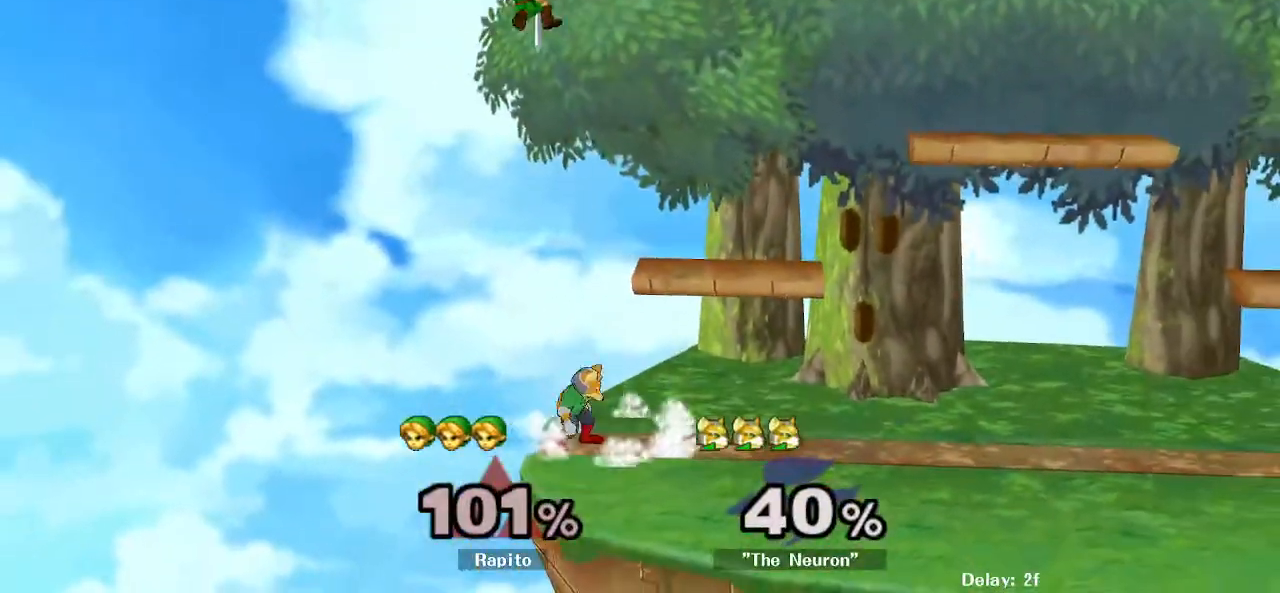
{"dt_ms": 500, "buttons": ["L1"], "left_stick": "left", "right_stick": "center", "events": [[217, "left_stick", "up-left"], [283, "left_stick", "left"], [400, "L1", "down"]]}
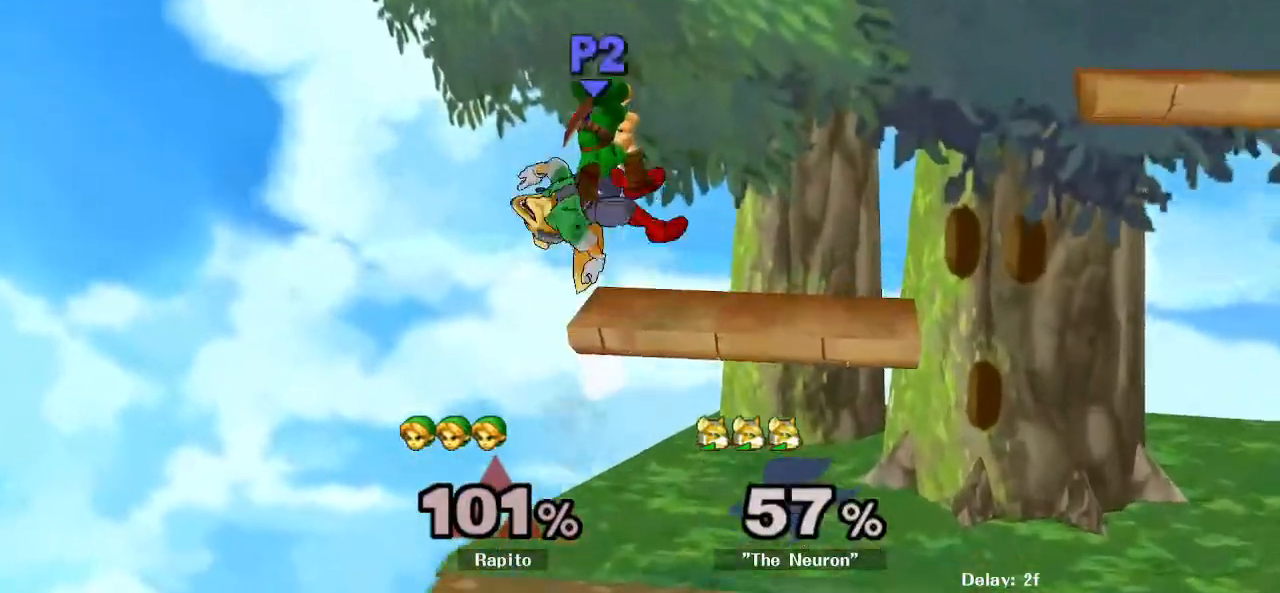
{"dt_ms": 500, "buttons": [], "left_stick": "down", "right_stick": "center", "events": [[83, "L1", "up"], [150, "left_stick", "right"], [350, "L1", "down"], [383, "left_stick", "down"], [467, "L1", "up"]]}
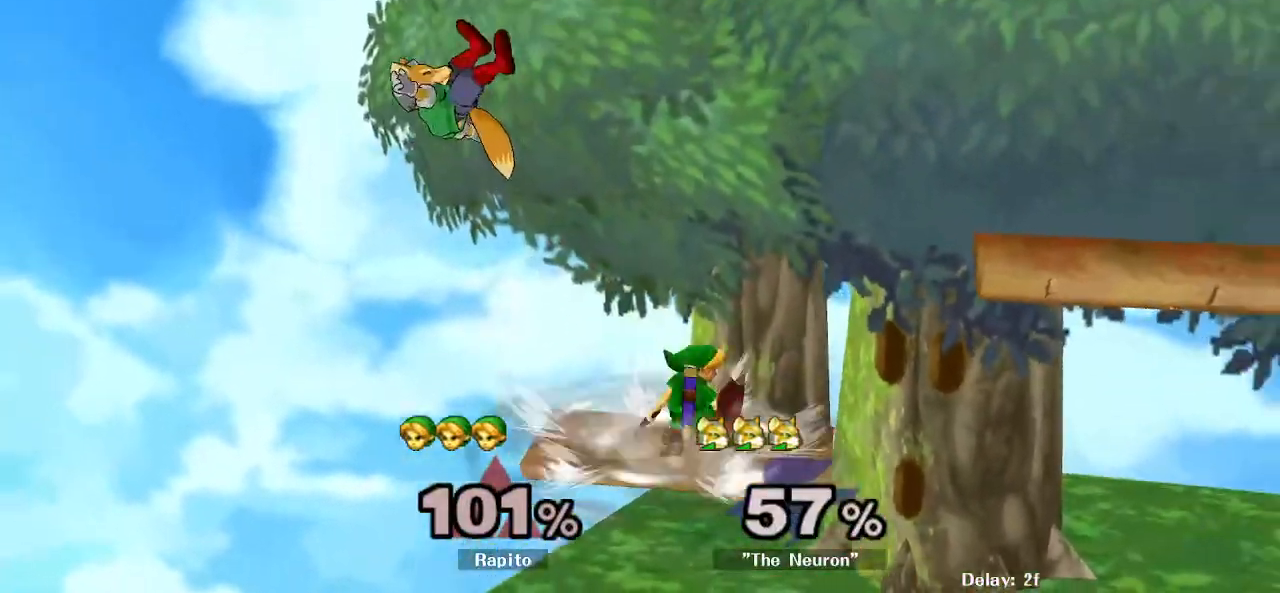
{"dt_ms": 500, "buttons": [], "left_stick": "down-left", "right_stick": "center"}
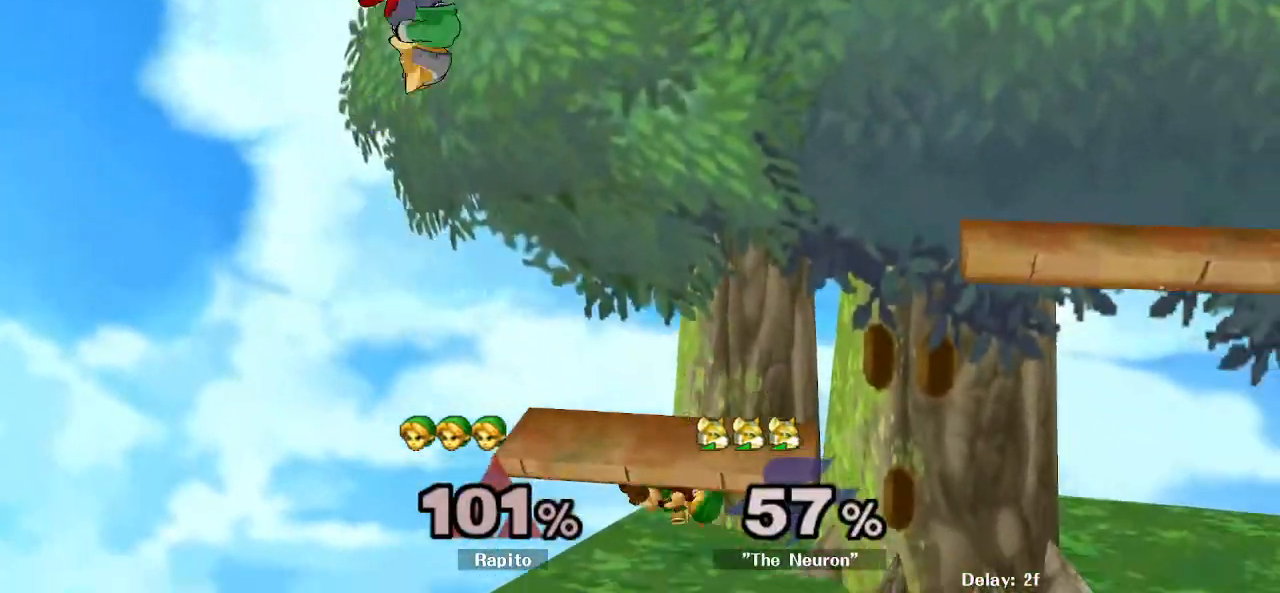
{"dt_ms": 1000, "buttons": [], "left_stick": "center", "right_stick": "center"}
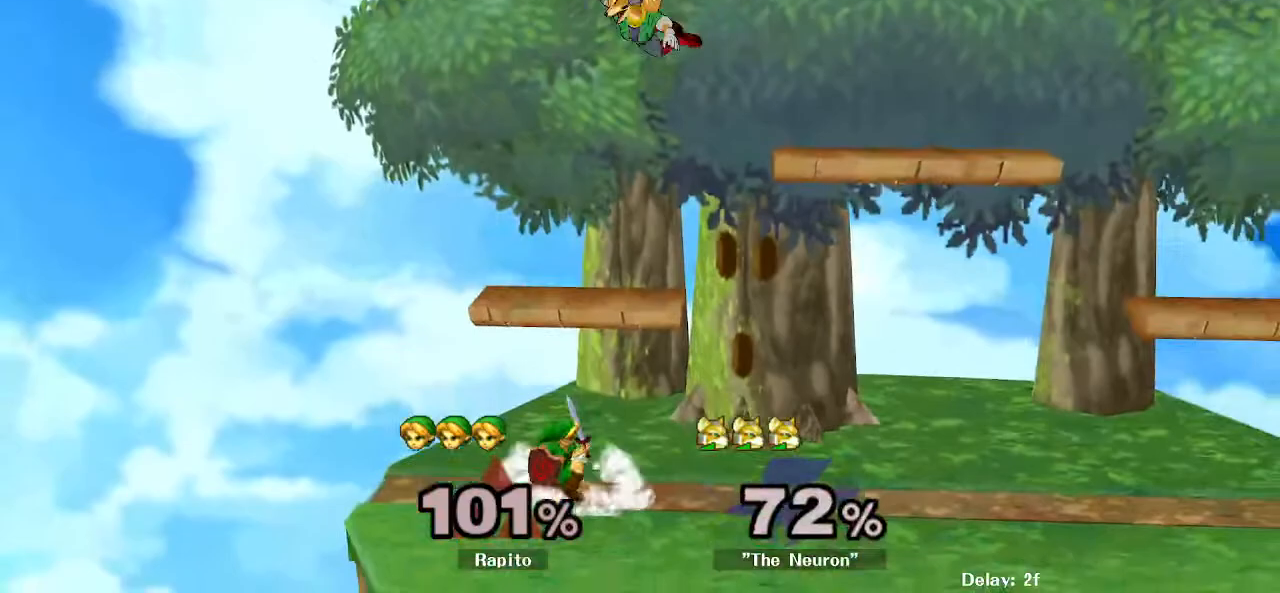
{"dt_ms": 1000, "buttons": [], "left_stick": "center", "right_stick": "center", "events": [[250, "Y", "down"], [283, "left_stick", "right"], [300, "Y", "up"], [417, "right_stick", "up"], [517, "right_stick", "center"], [550, "left_stick", "up-right"], [700, "left_stick", "down"], [750, "L1", "down"], [850, "L1", "up"], [867, "left_stick", "center"]]}
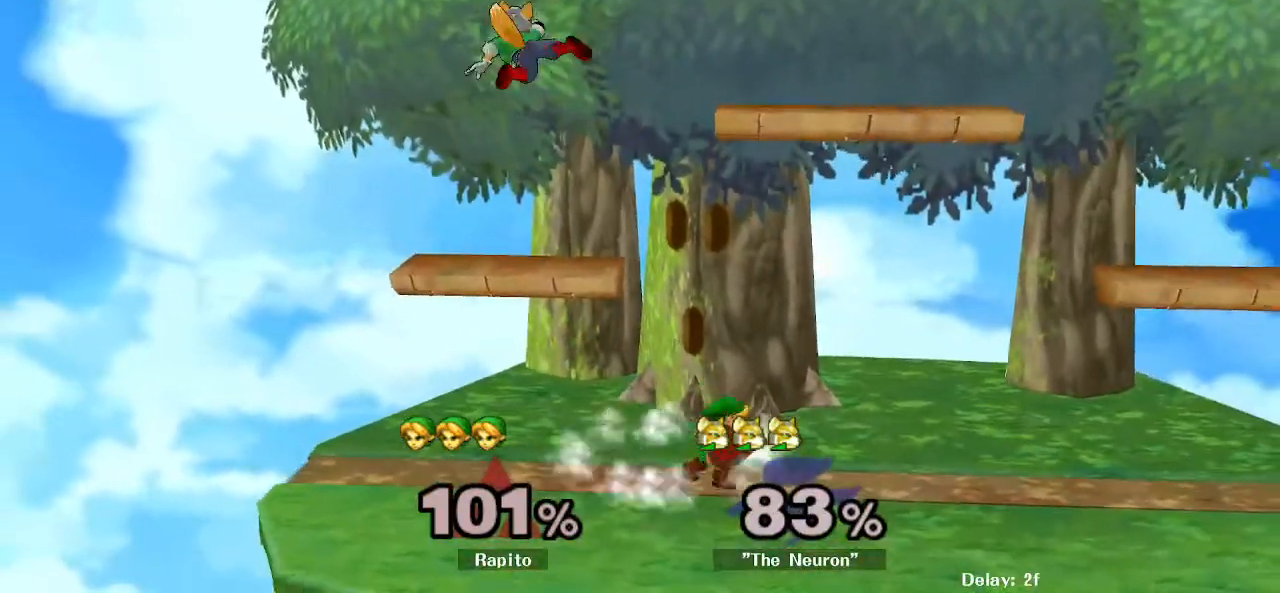
{"dt_ms": 500, "buttons": [], "left_stick": "up-left", "right_stick": "center", "events": [[133, "left_stick", "left"], [333, "left_stick", "up-left"], [383, "right_stick", "up"], [433, "right_stick", "center"]]}
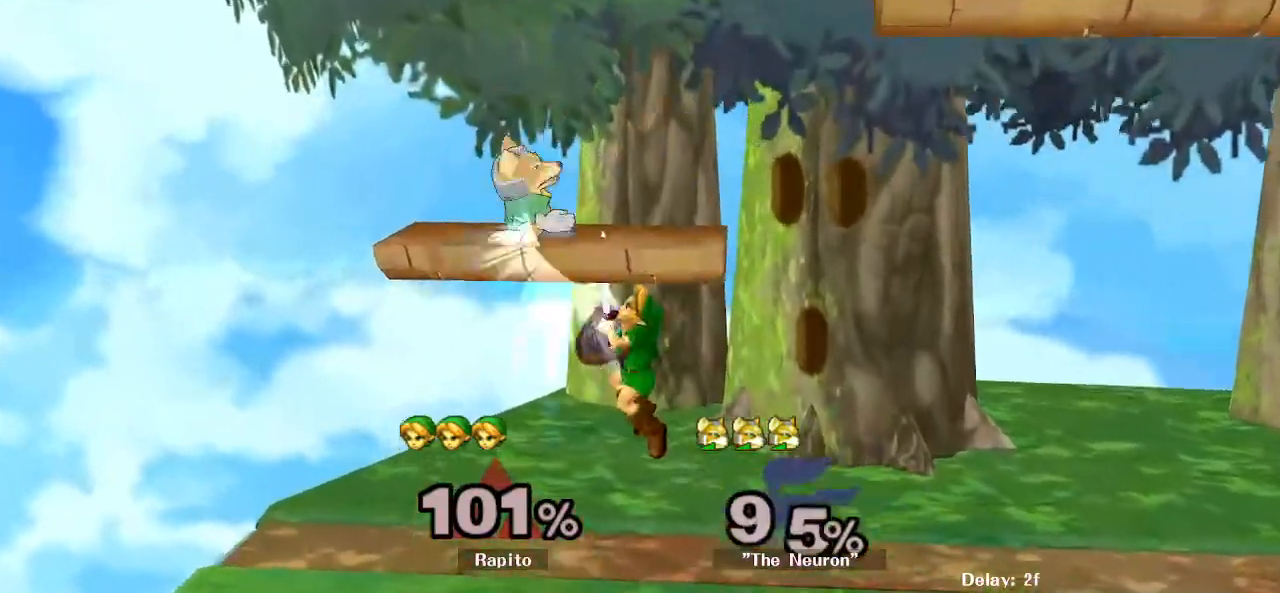
{"dt_ms": 500, "buttons": [], "left_stick": "center", "right_stick": "center", "events": [[150, "L1", "down"], [150, "left_stick", "down"], [267, "L1", "up"], [283, "left_stick", "center"]]}
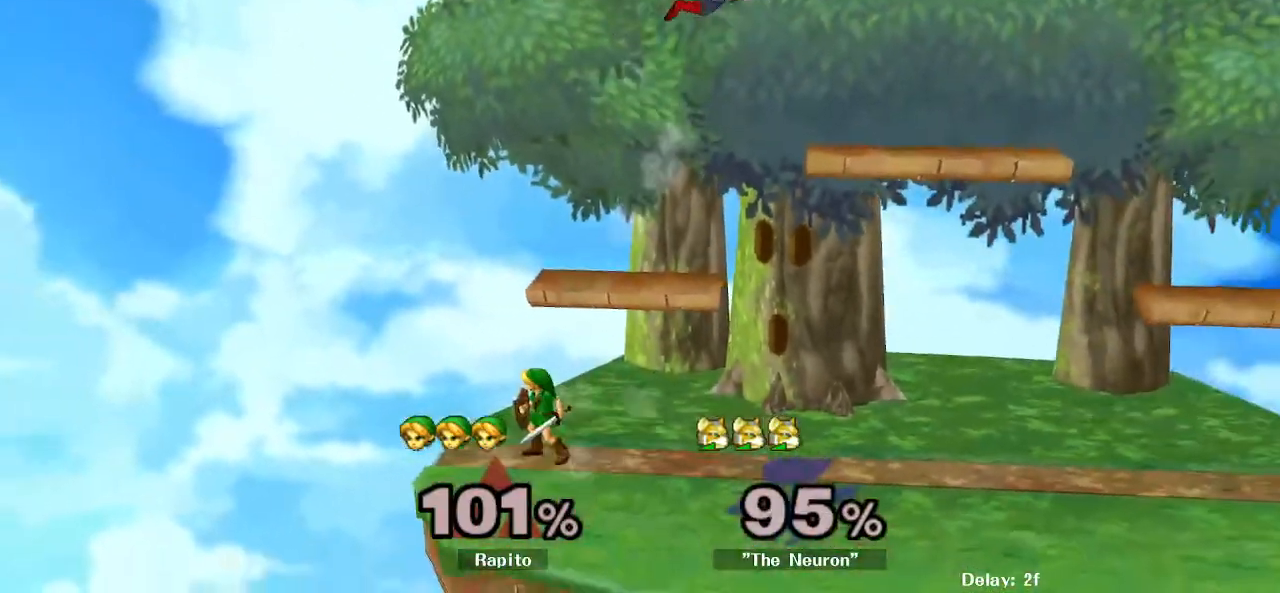
{"dt_ms": 500, "buttons": ["A"], "left_stick": "right", "right_stick": "center", "events": [[150, "left_stick", "right"], [200, "Y", "down"], [283, "Y", "up"], [367, "Y", "down"], [417, "A", "down"], [500, "Y", "up"]]}